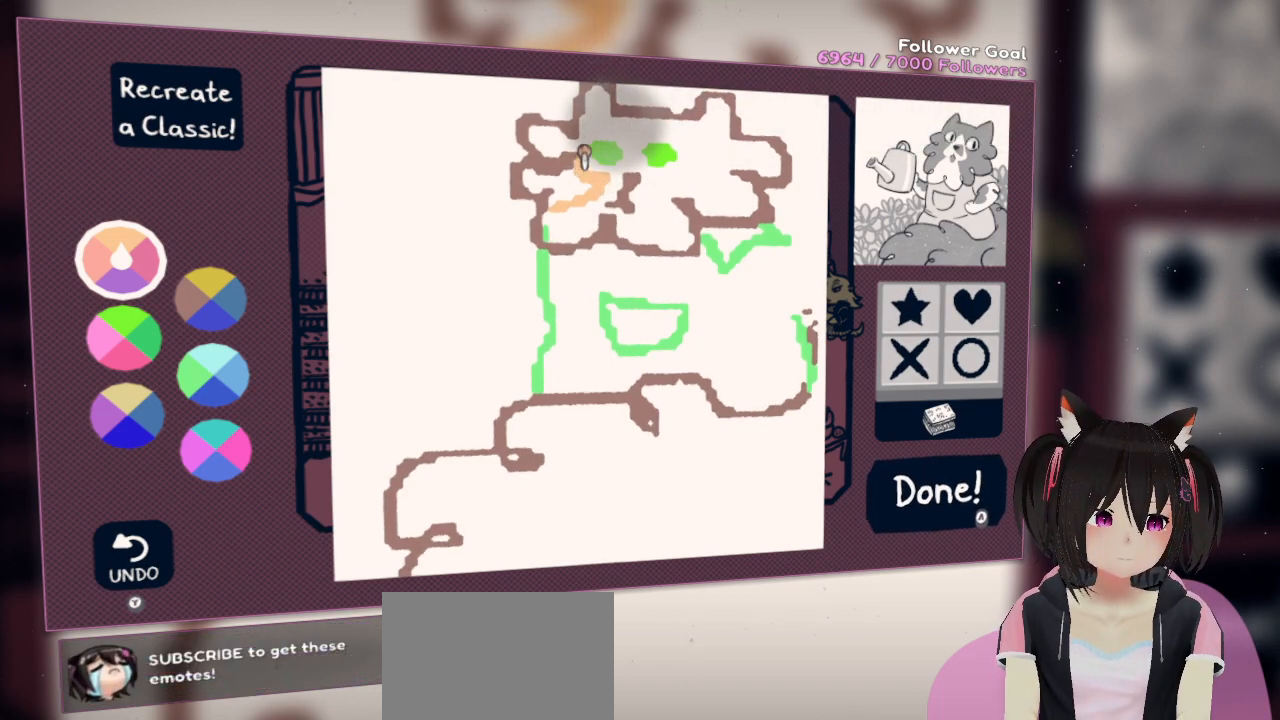
Gameplay with a controller (Nintendo layout); each line is a JSON object with the inputs held at the frame after it. "events" lists button and stick changes between this image and that frame as [ms after this image, input, new state], when the widget could be followed in between.
{"buttons": [], "left_stick": "center", "right_stick": "center", "events": [[17, "right_stick", "center"], [83, "R2", "up"], [300, "right_stick", "up-right"], [500, "right_stick", "center"]]}
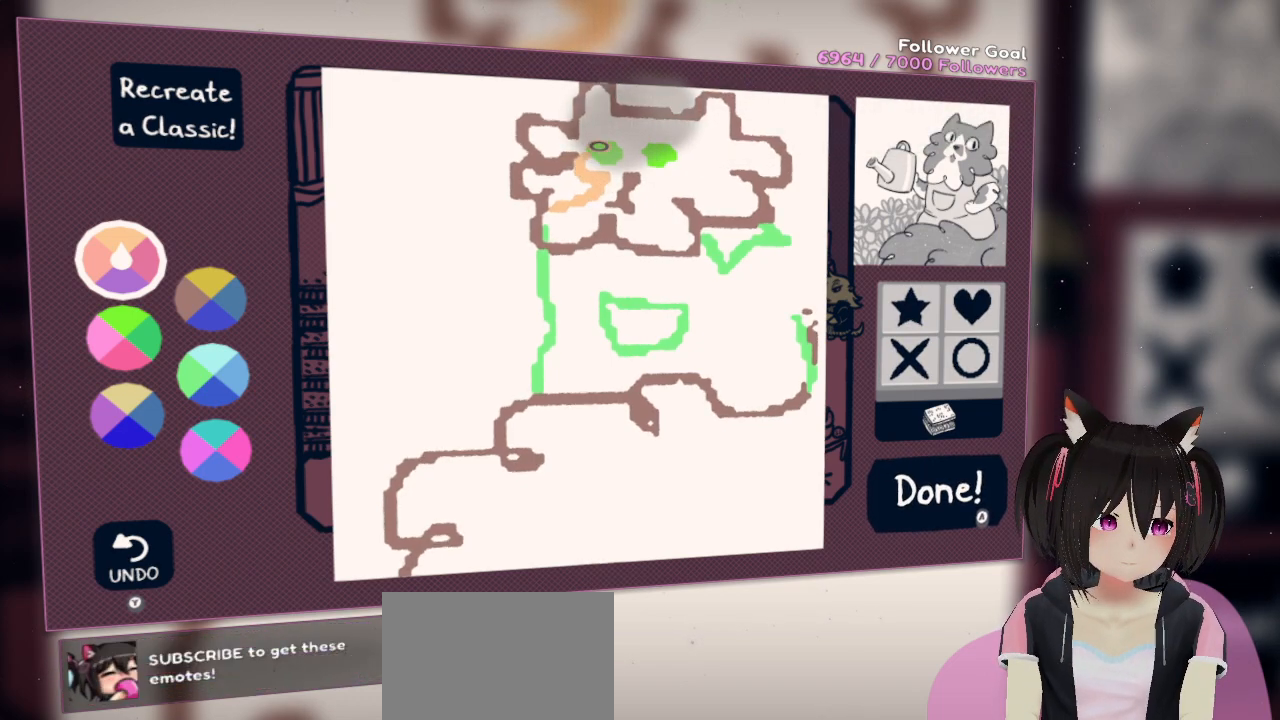
{"buttons": [], "left_stick": "center", "right_stick": "center", "events": [[117, "right_stick", "right"], [350, "right_stick", "center"]]}
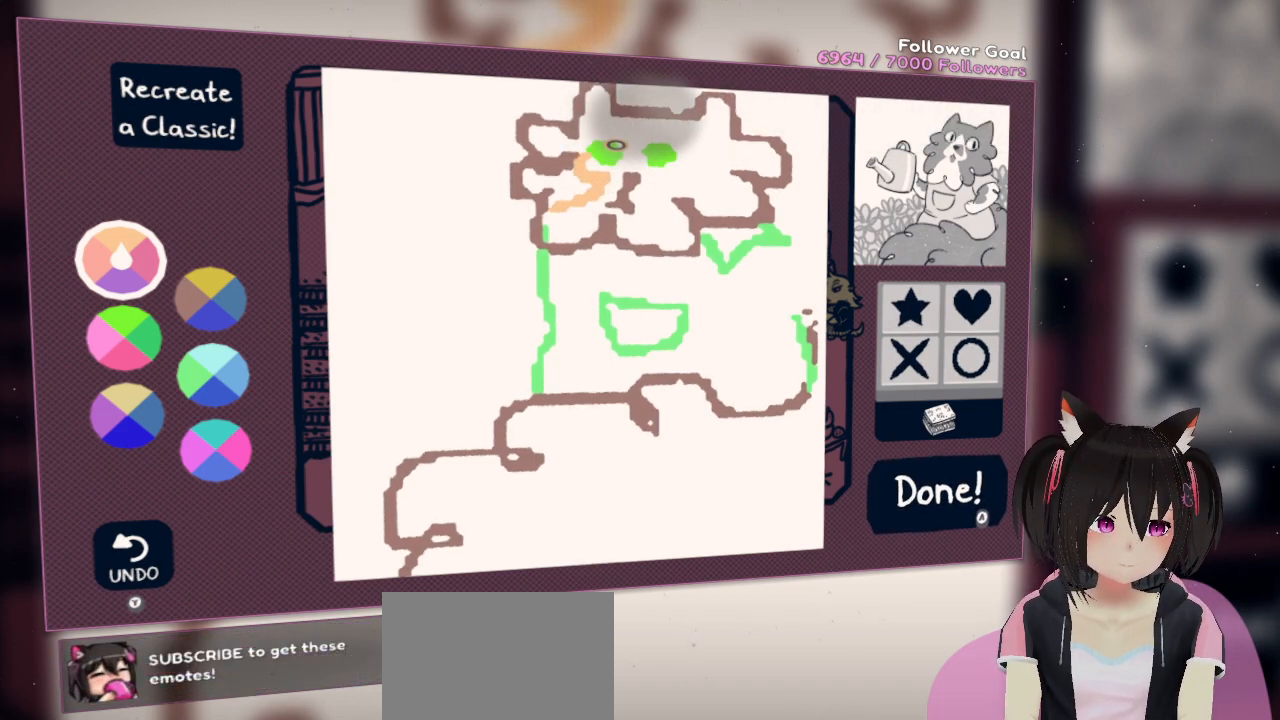
{"buttons": [], "left_stick": "center", "right_stick": "center", "events": [[83, "right_stick", "up"], [217, "right_stick", "up-left"], [417, "right_stick", "center"]]}
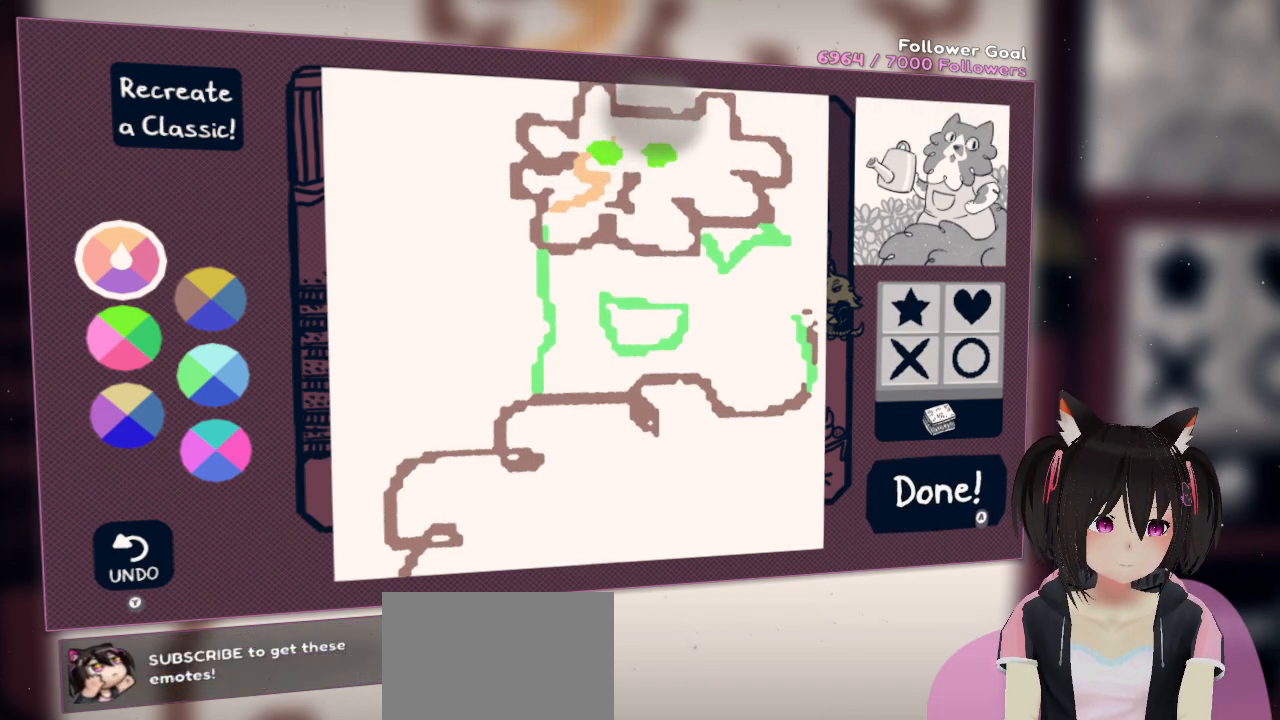
{"buttons": ["R2"], "left_stick": "center", "right_stick": "up-right", "events": [[33, "R2", "down"], [100, "right_stick", "up-right"]]}
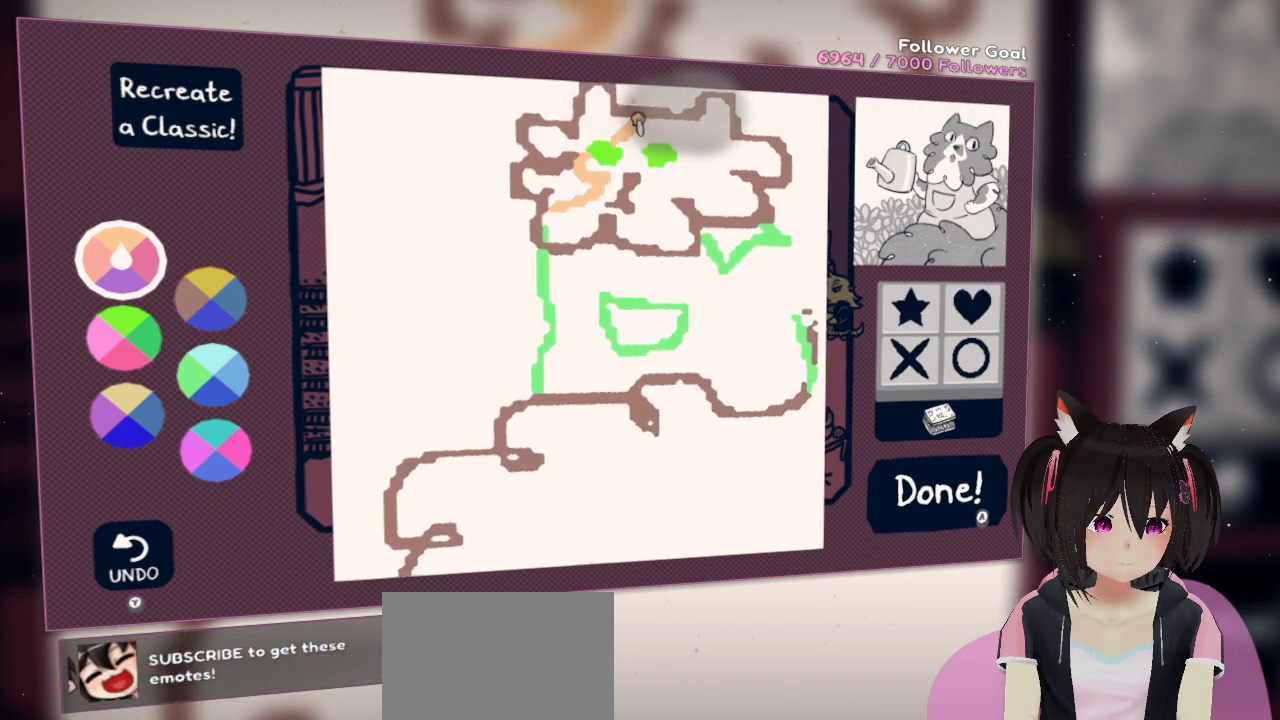
{"buttons": ["R2"], "left_stick": "center", "right_stick": "down-right", "events": [[100, "right_stick", "center"], [267, "right_stick", "down-right"]]}
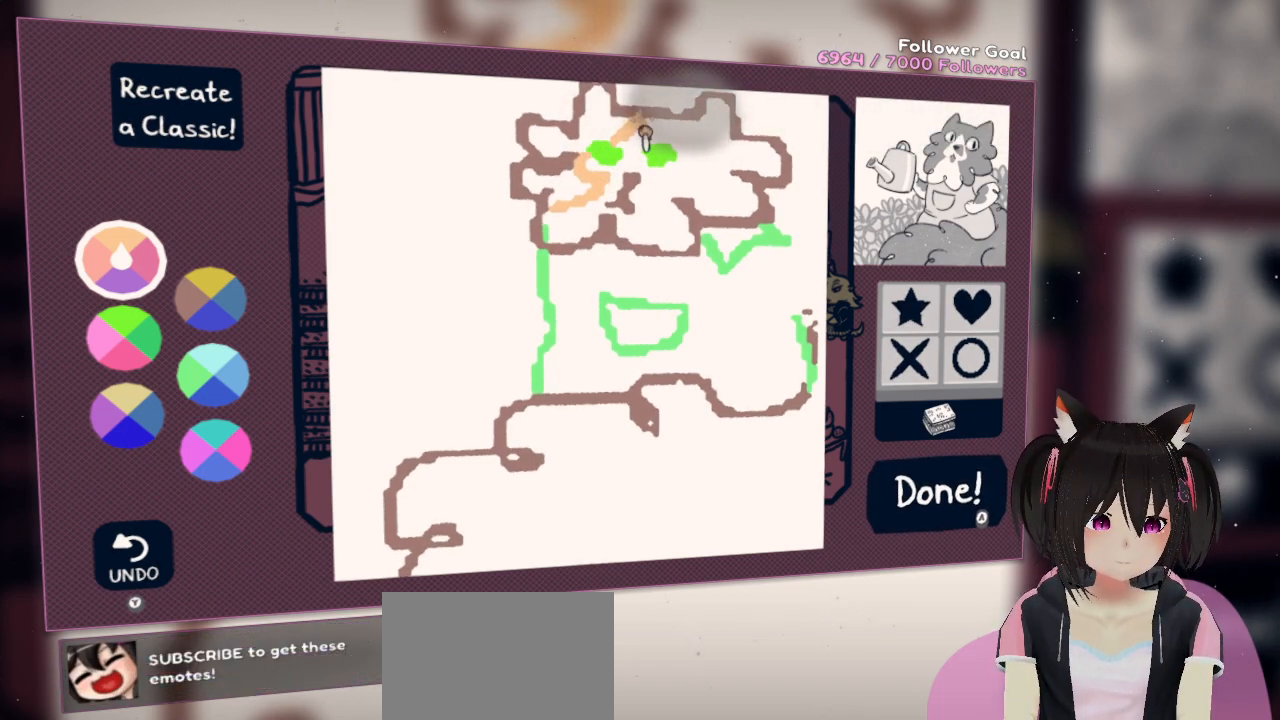
{"buttons": [], "left_stick": "center", "right_stick": "center", "events": [[67, "right_stick", "center"], [267, "right_stick", "down-right"], [467, "right_stick", "center"], [500, "R2", "up"]]}
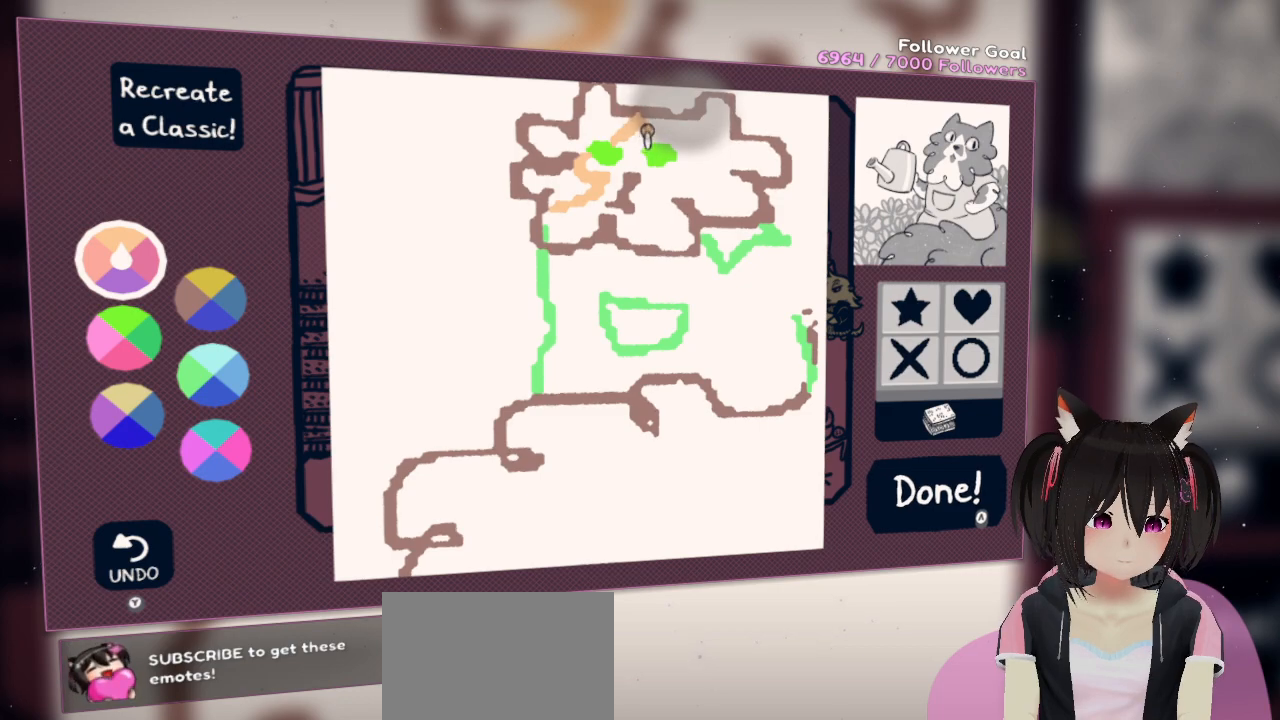
{"buttons": ["R2"], "left_stick": "center", "right_stick": "down-right", "events": [[300, "R2", "down"], [333, "right_stick", "down"], [433, "right_stick", "down-right"]]}
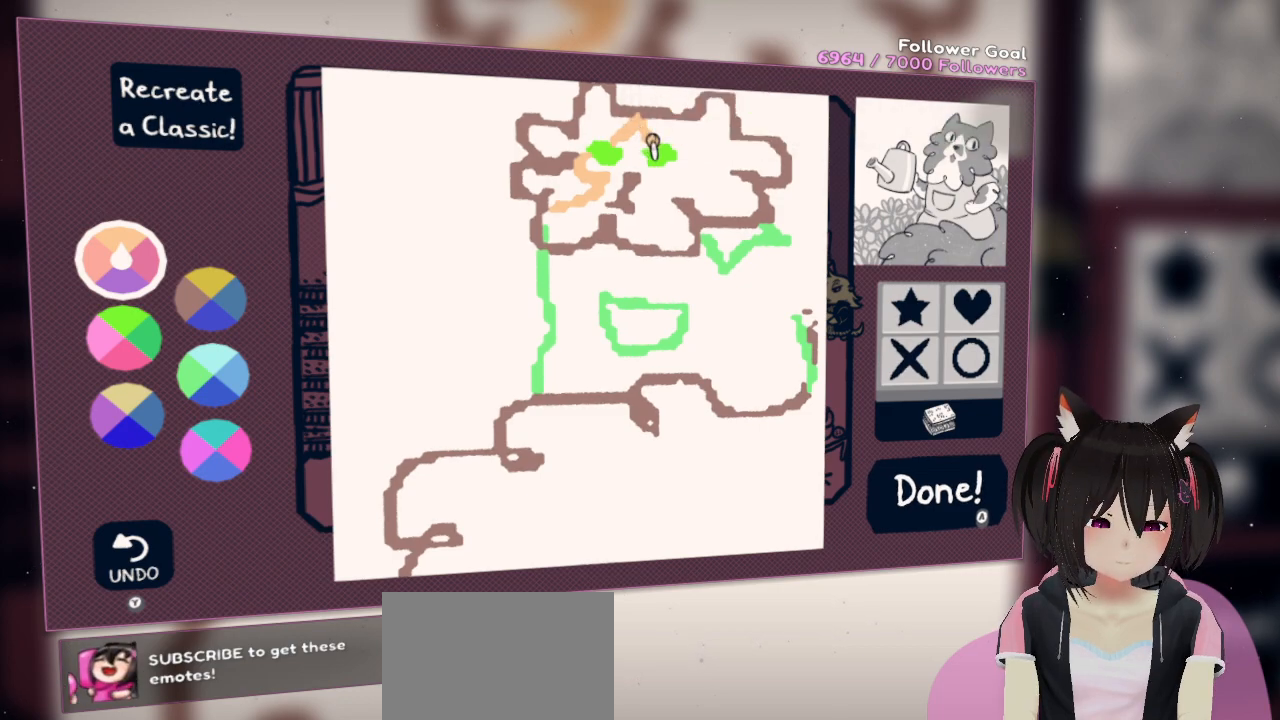
{"buttons": [], "left_stick": "center", "right_stick": "down-right", "events": [[67, "R2", "up"], [100, "right_stick", "center"], [317, "right_stick", "right"], [417, "right_stick", "down-right"]]}
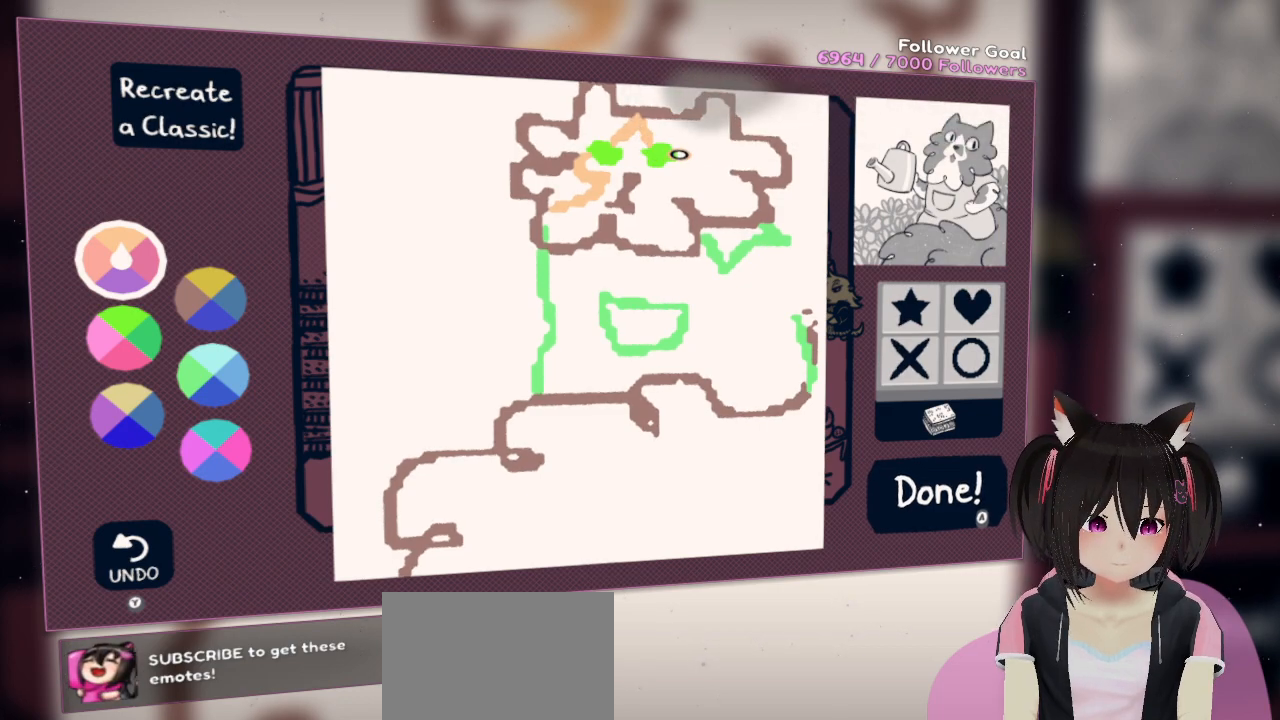
{"buttons": [], "left_stick": "center", "right_stick": "center", "events": [[117, "right_stick", "center"], [217, "right_stick", "down"], [417, "right_stick", "center"]]}
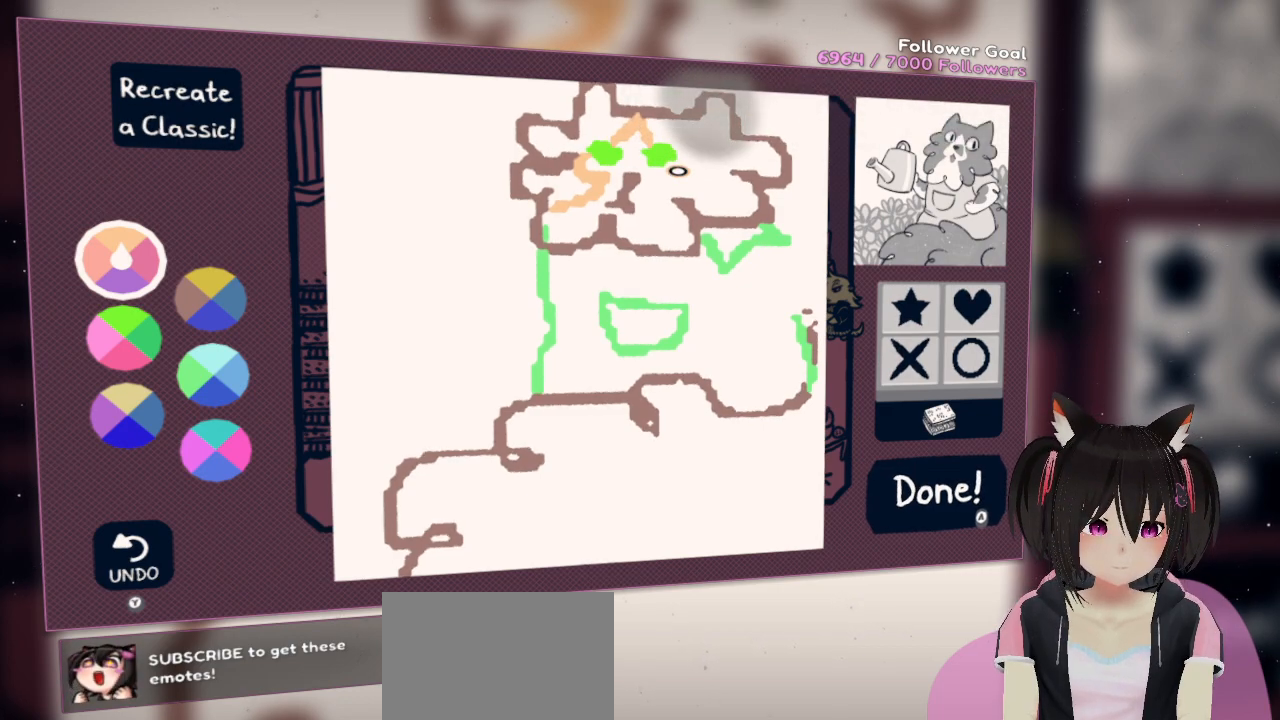
{"buttons": [], "left_stick": "center", "right_stick": "right", "events": [[67, "right_stick", "left"], [267, "right_stick", "center"], [350, "right_stick", "right"]]}
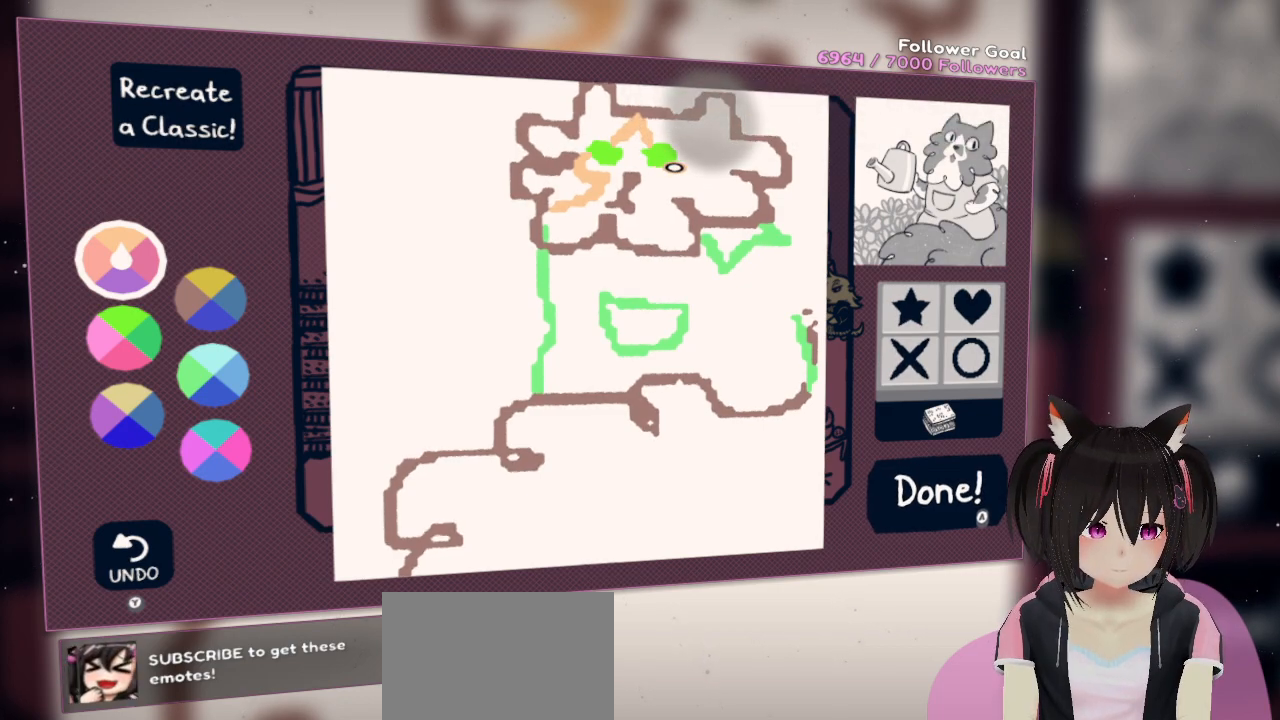
{"buttons": [], "left_stick": "center", "right_stick": "center", "events": [[50, "right_stick", "center"], [283, "right_stick", "left"], [417, "right_stick", "center"]]}
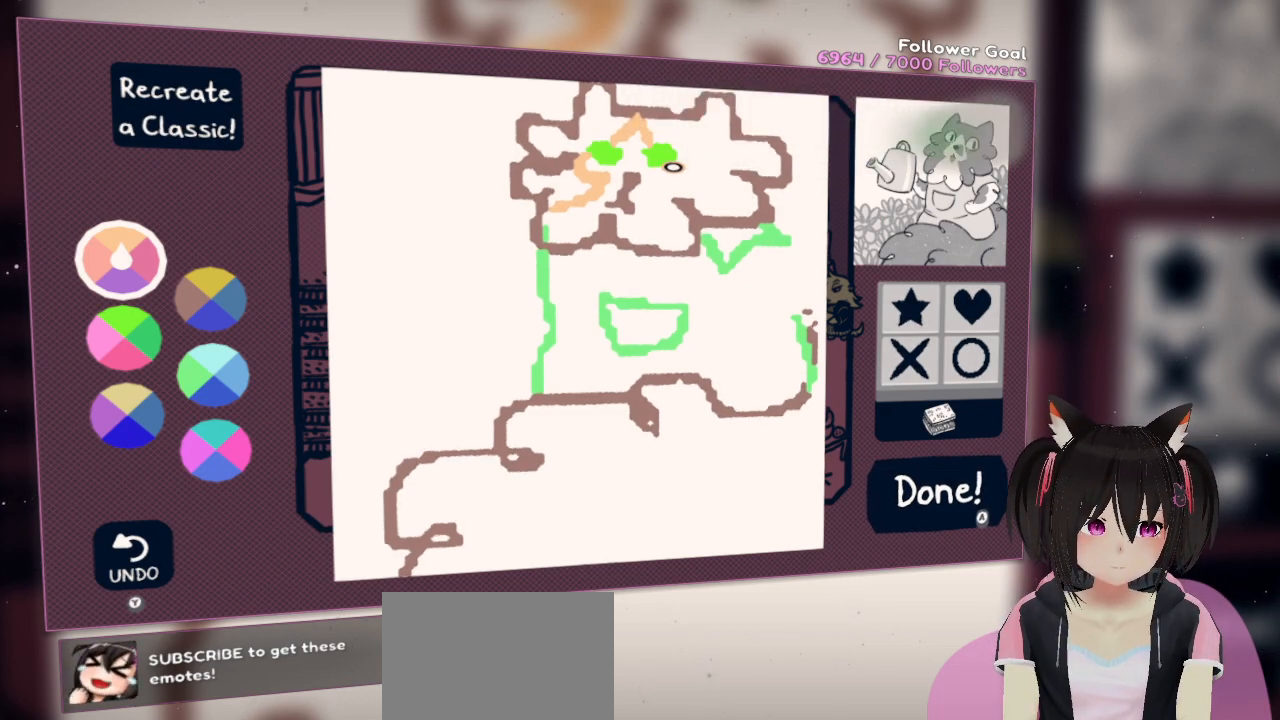
{"buttons": ["R2"], "left_stick": "center", "right_stick": "down", "events": [[150, "R2", "down"], [217, "right_stick", "down"], [317, "right_stick", "down-right"], [450, "right_stick", "down"]]}
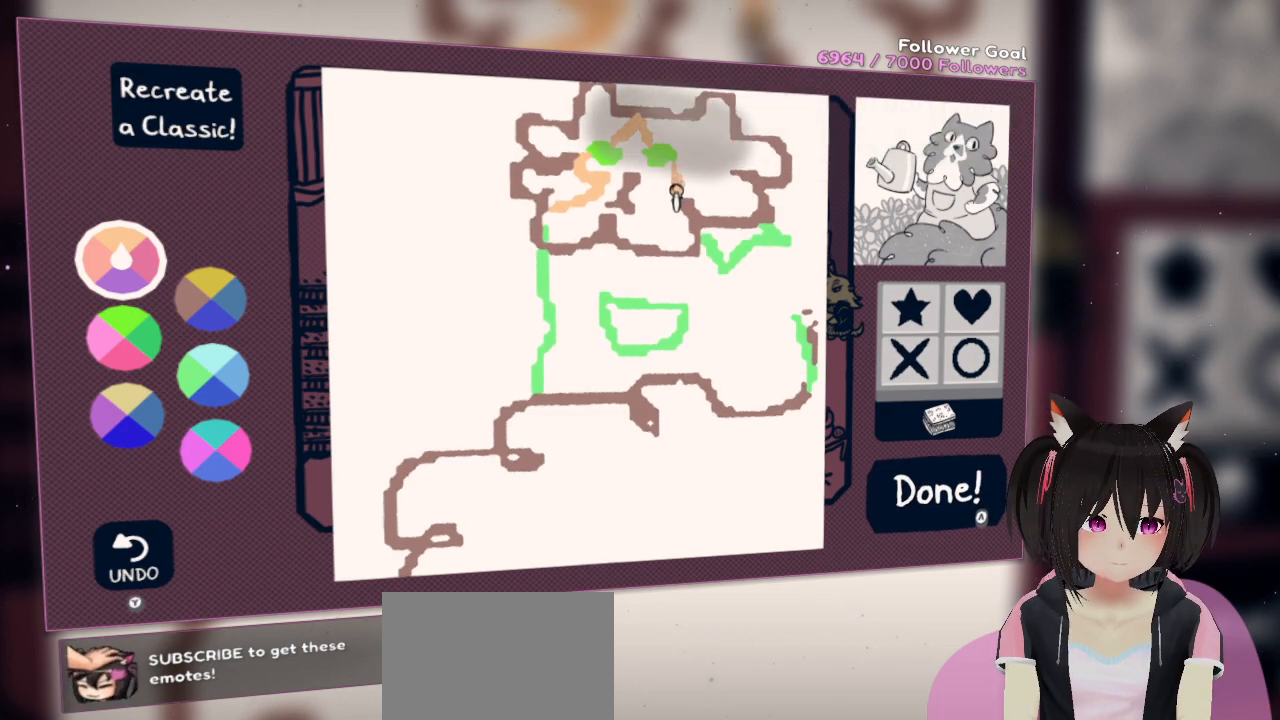
{"buttons": [], "left_stick": "center", "right_stick": "center", "events": [[217, "right_stick", "left"], [350, "right_stick", "center"], [450, "R2", "up"]]}
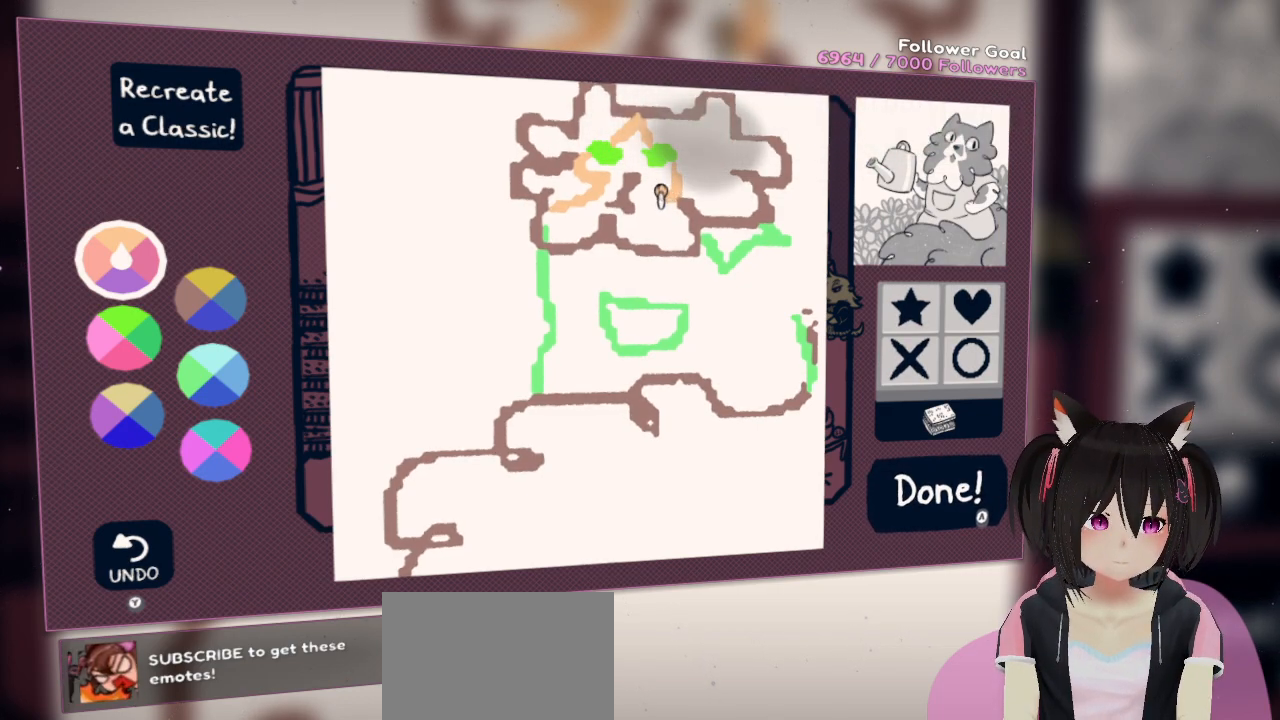
{"buttons": [], "left_stick": "center", "right_stick": "center", "events": []}
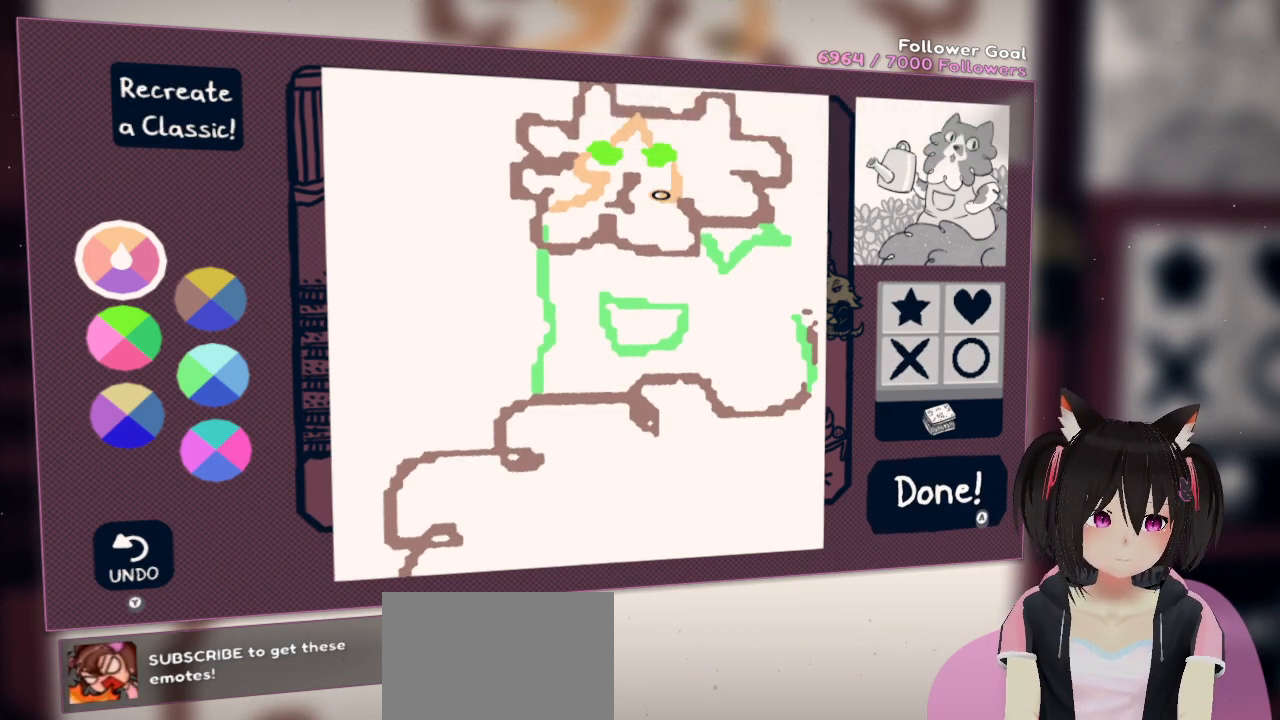
{"buttons": [], "left_stick": "center", "right_stick": "center", "events": []}
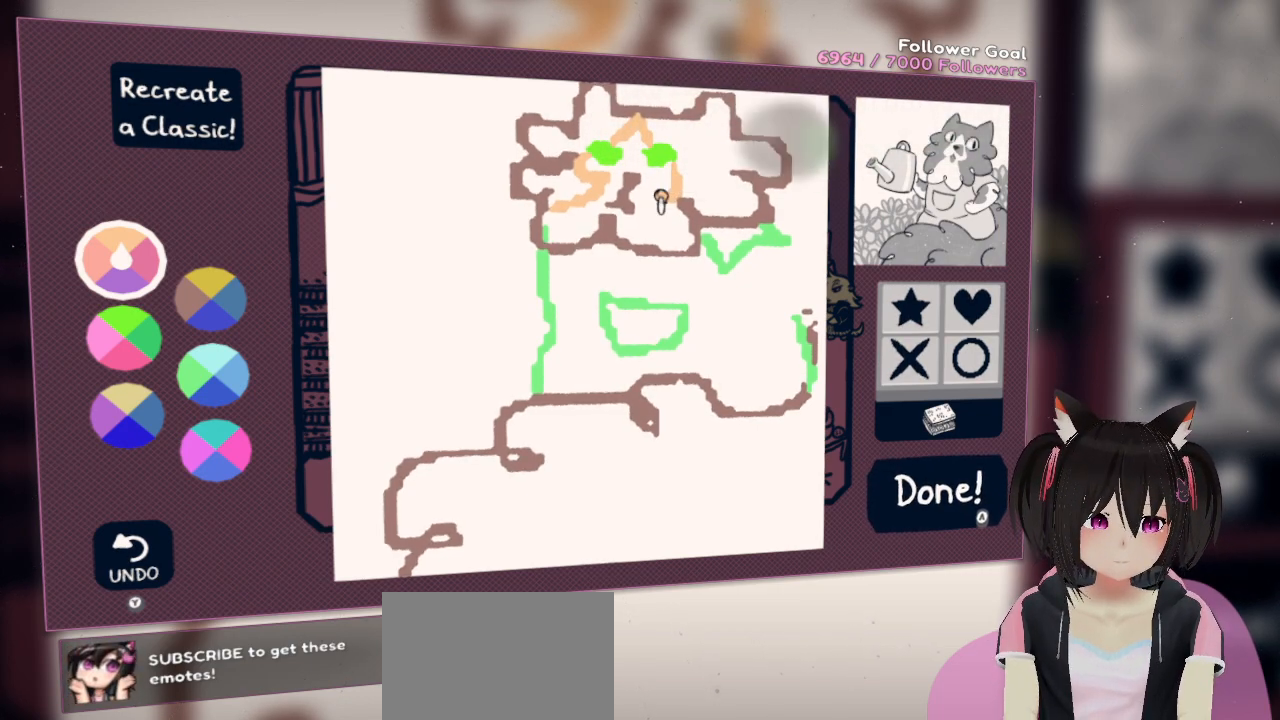
{"buttons": ["R2"], "left_stick": "center", "right_stick": "down-right", "events": [[33, "R2", "down"], [133, "right_stick", "down"], [233, "right_stick", "down-right"]]}
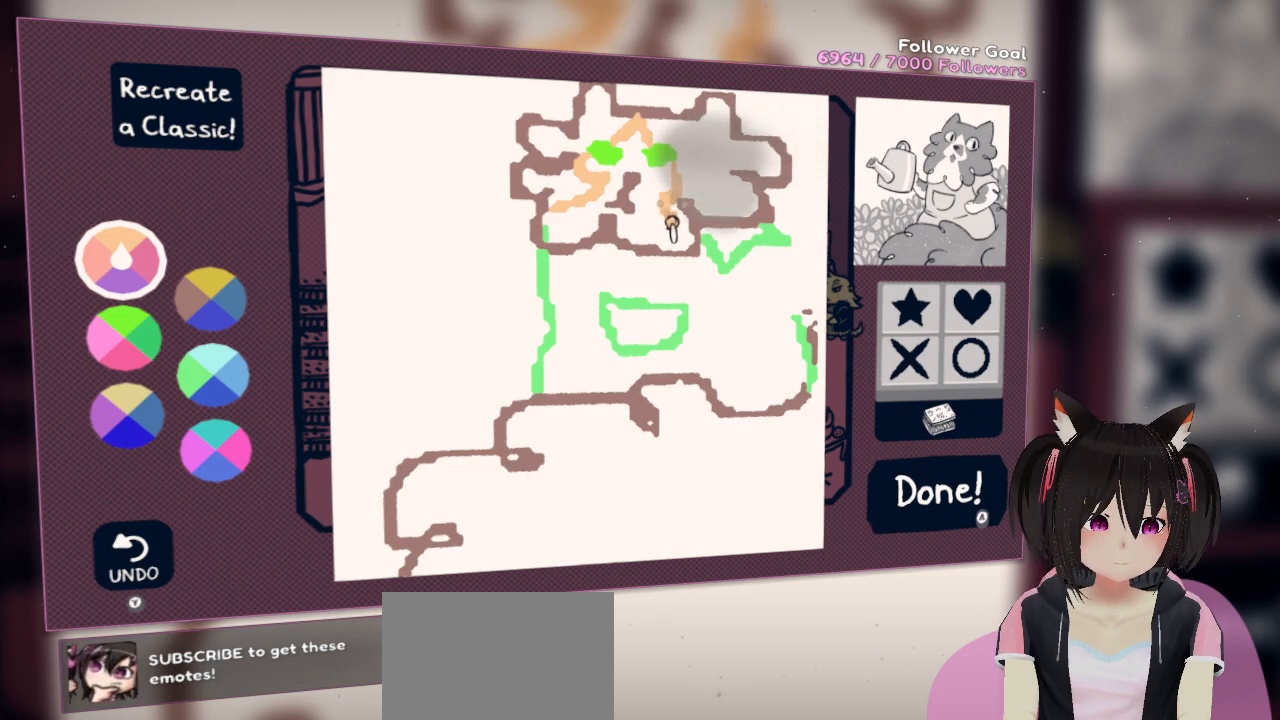
{"buttons": [], "left_stick": "center", "right_stick": "center", "events": [[450, "R2", "up"], [450, "right_stick", "center"]]}
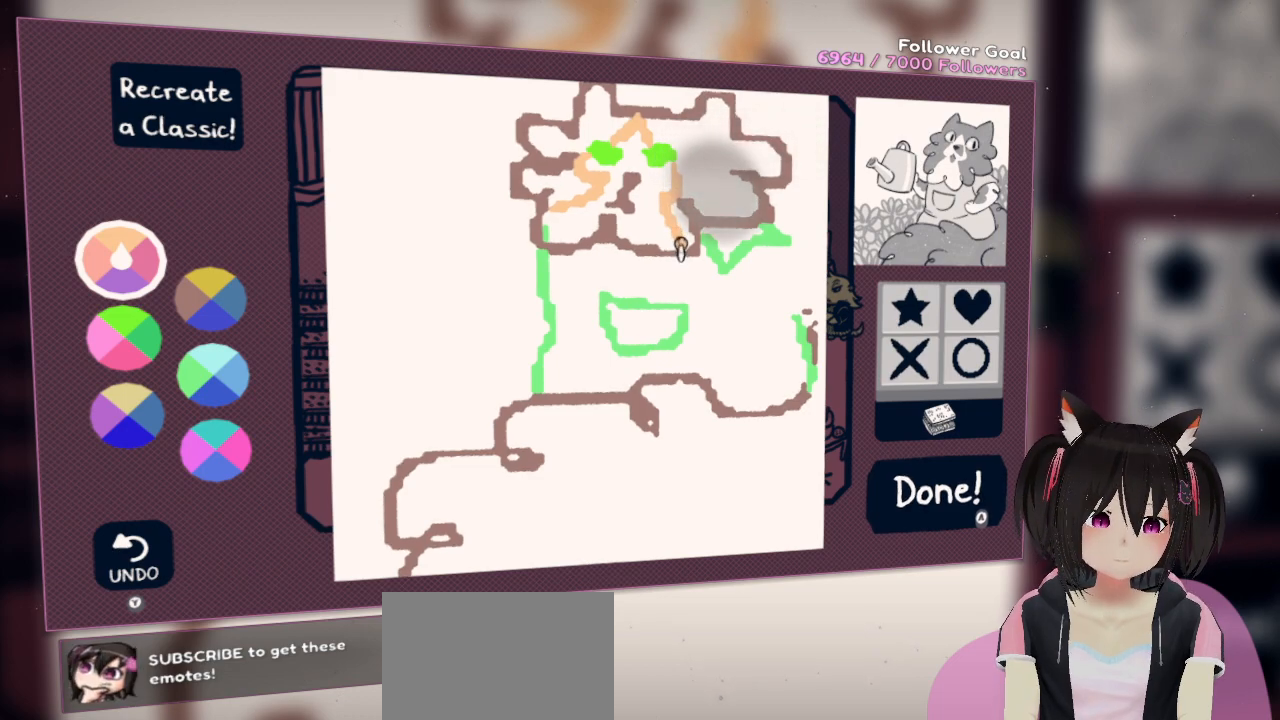
{"buttons": [], "left_stick": "center", "right_stick": "right", "events": [[333, "right_stick", "right"]]}
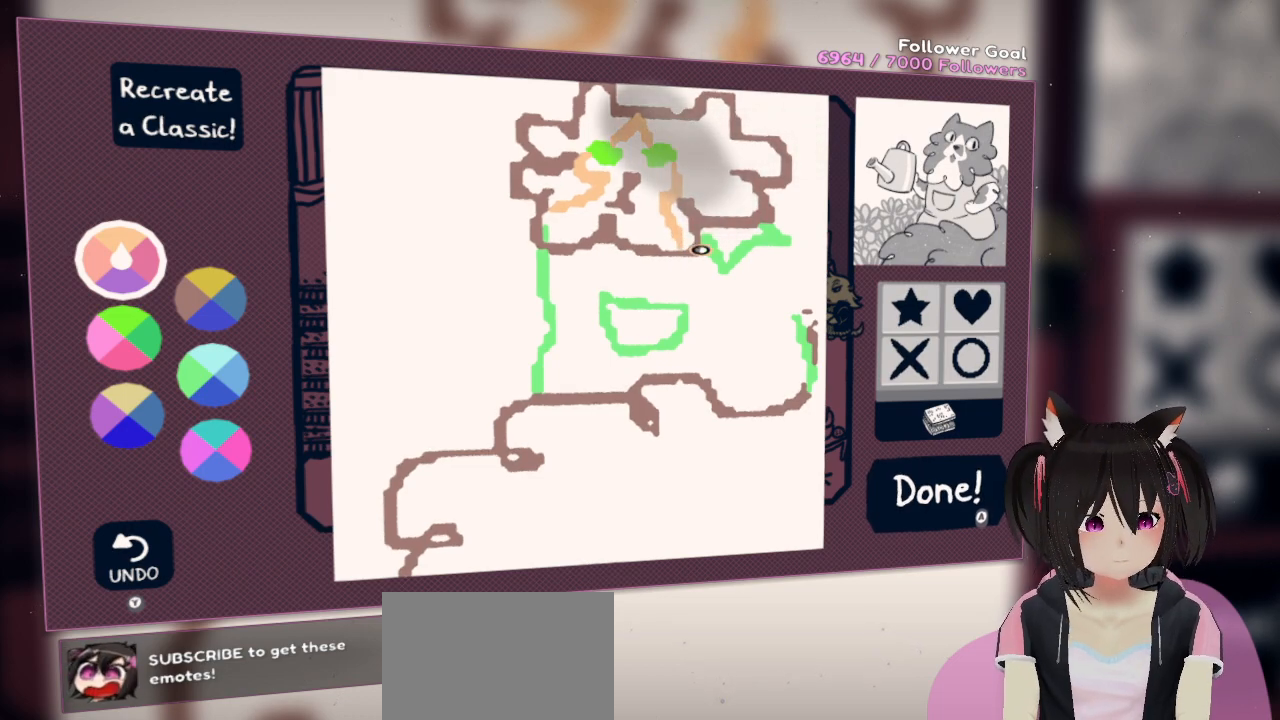
{"buttons": [], "left_stick": "center", "right_stick": "up-right", "events": [[233, "right_stick", "up-right"]]}
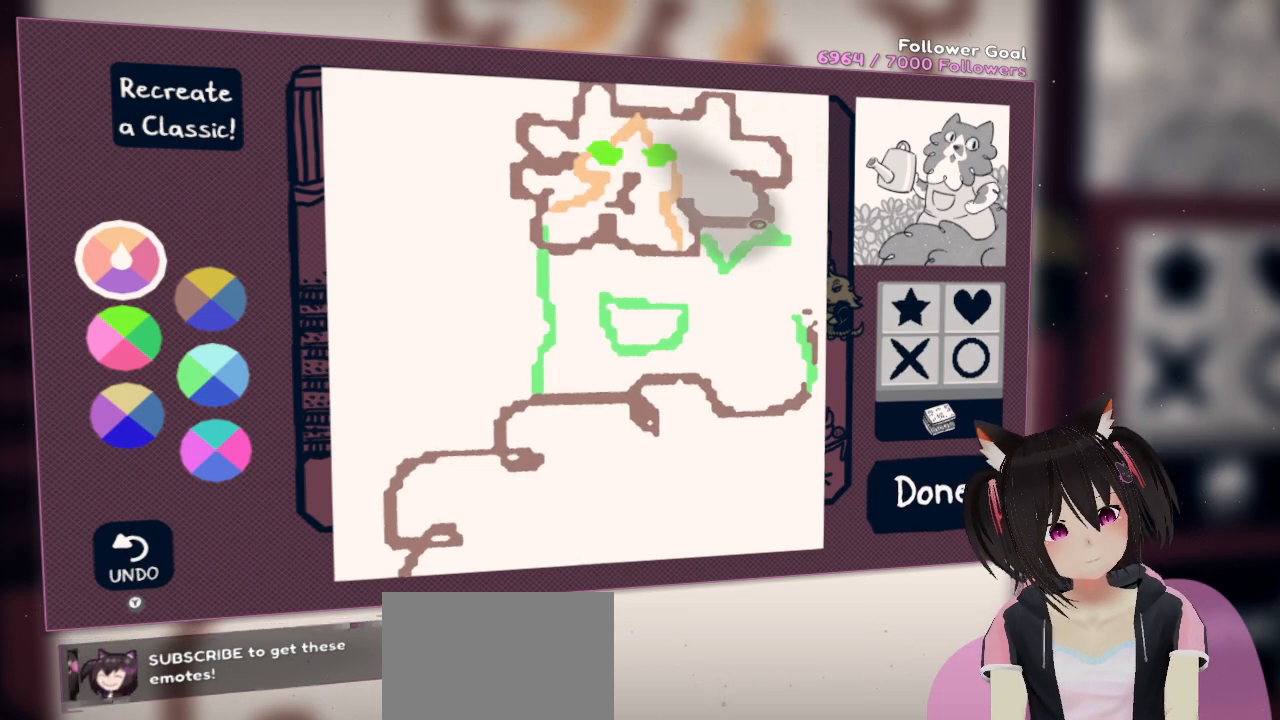
{"buttons": [], "left_stick": "center", "right_stick": "down-left", "events": [[100, "right_stick", "down-right"], [167, "right_stick", "down"], [267, "right_stick", "down-left"]]}
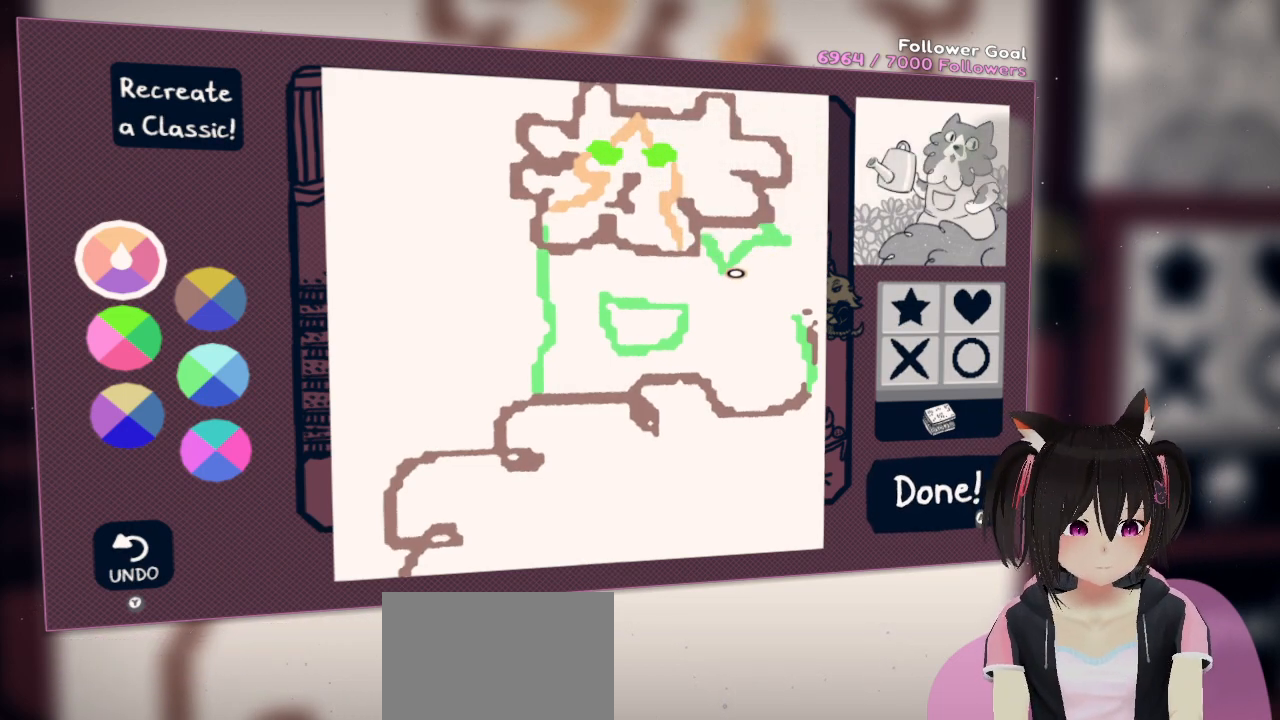
{"buttons": [], "left_stick": "center", "right_stick": "right", "events": [[400, "right_stick", "right"]]}
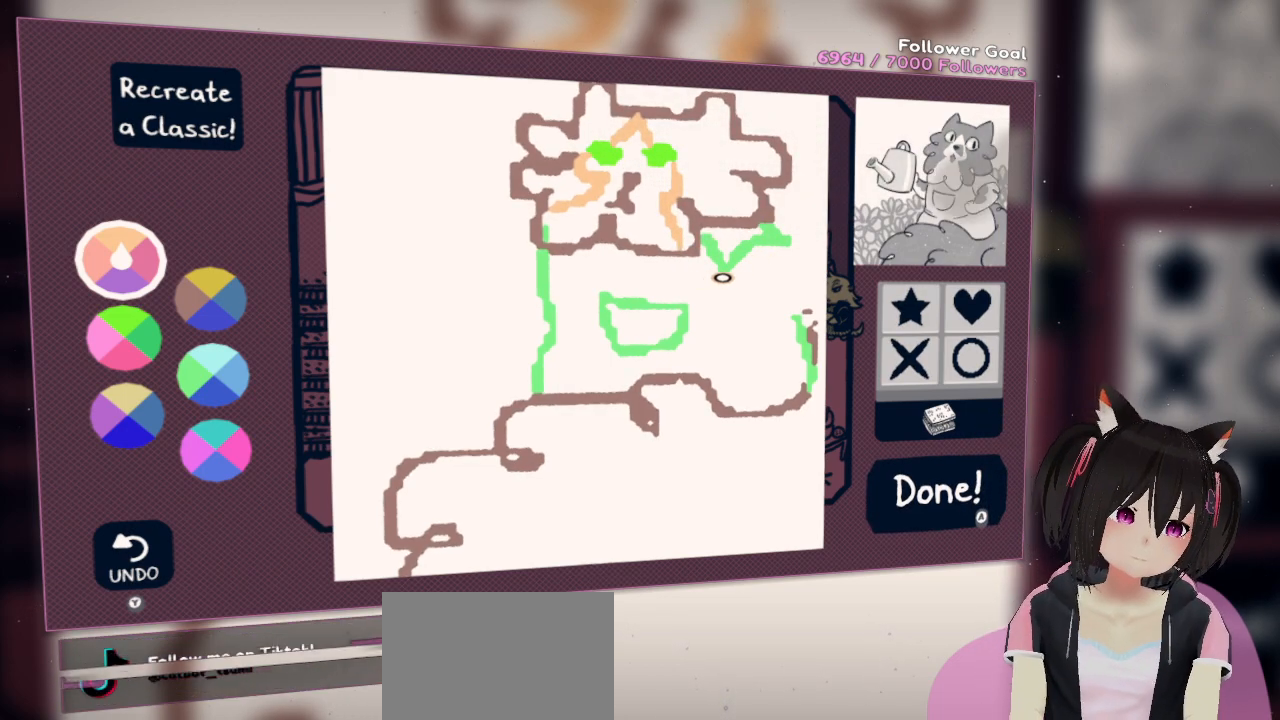
{"buttons": [], "left_stick": "center", "right_stick": "down-left", "events": [[33, "right_stick", "up-right"], [333, "right_stick", "center"], [400, "right_stick", "down-left"]]}
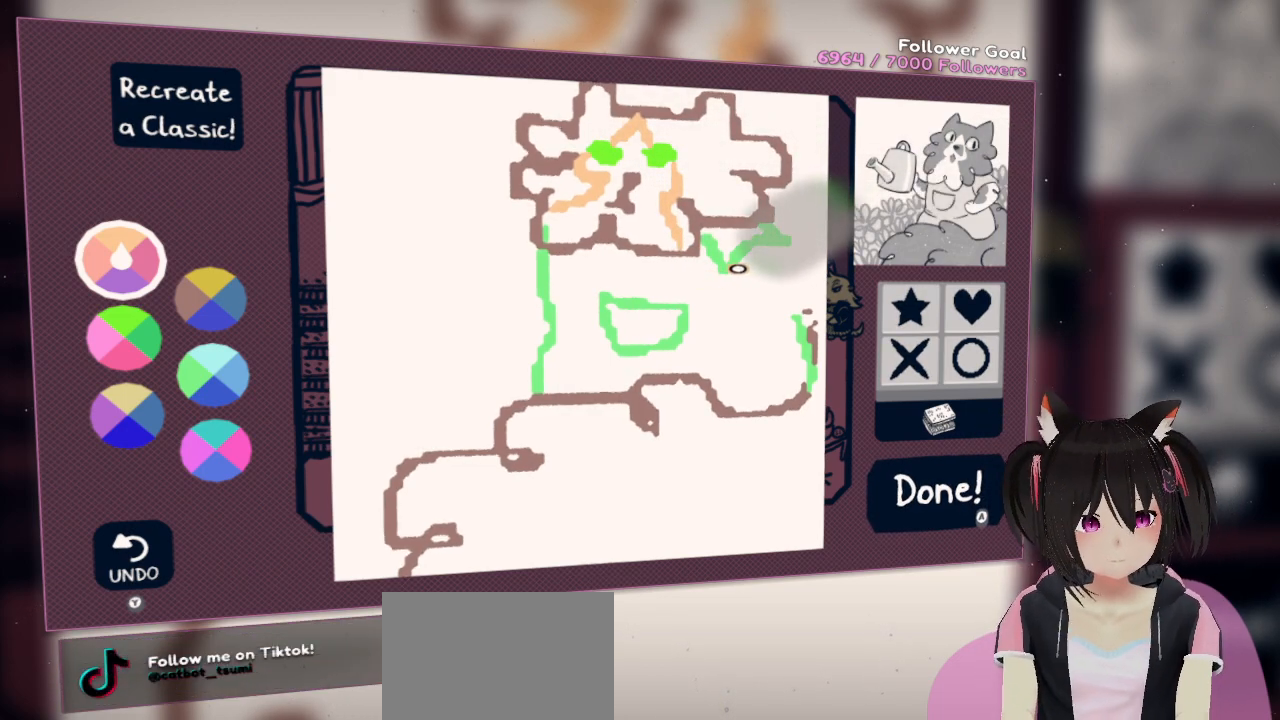
{"buttons": [], "left_stick": "center", "right_stick": "center", "events": [[133, "right_stick", "center"]]}
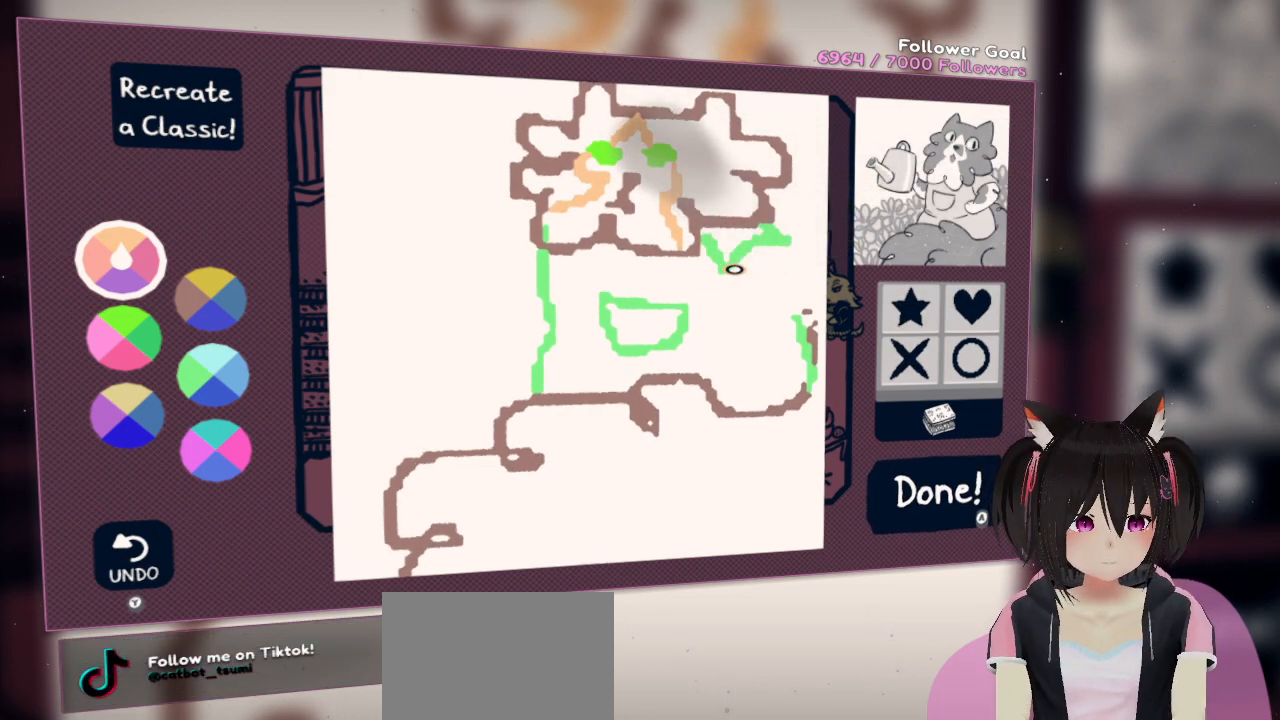
{"buttons": [], "left_stick": "center", "right_stick": "center", "events": []}
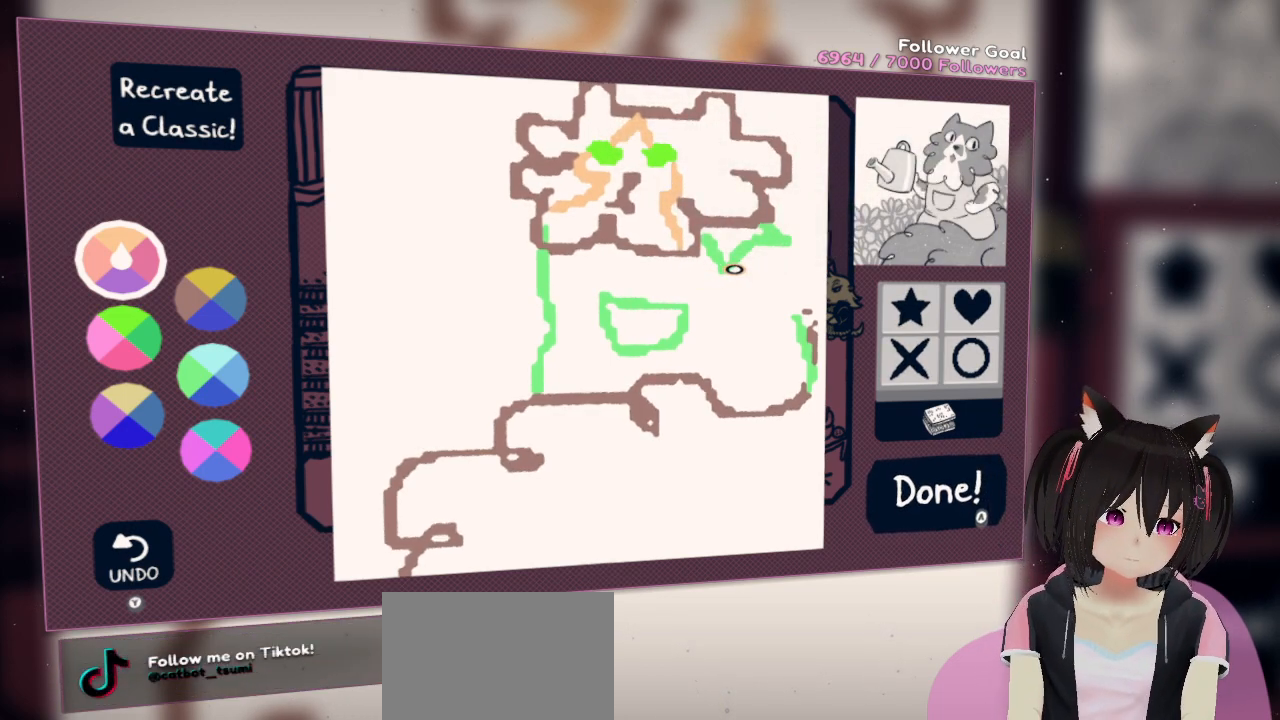
{"buttons": [], "left_stick": "center", "right_stick": "center", "events": []}
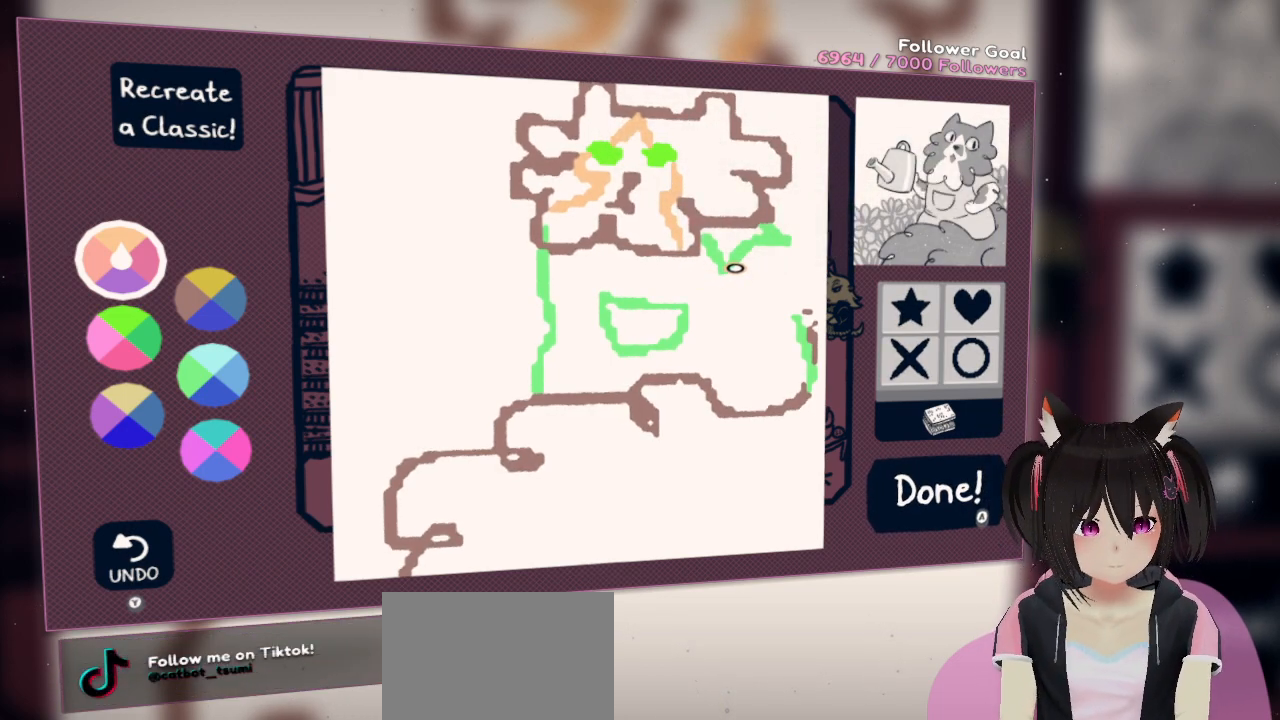
{"buttons": [], "left_stick": "center", "right_stick": "center", "events": [[33, "right_stick", "up-right"], [400, "right_stick", "center"]]}
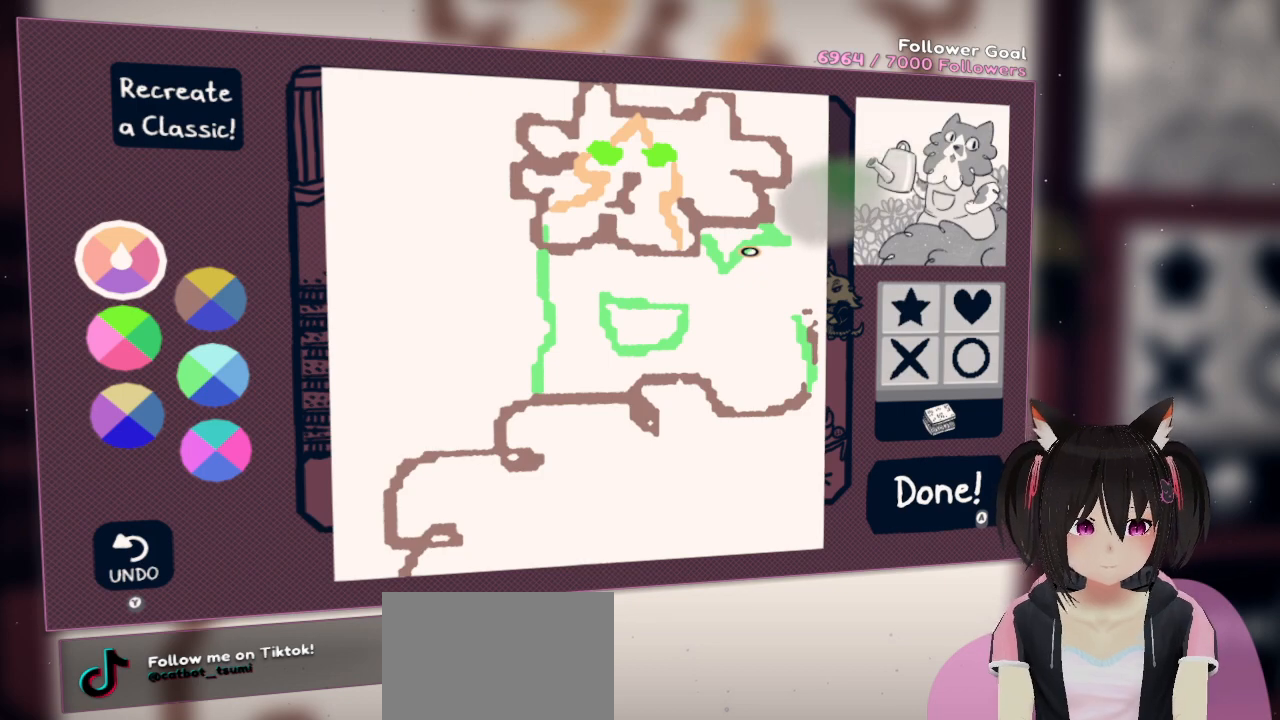
{"buttons": [], "left_stick": "center", "right_stick": "center", "events": [[50, "right_stick", "right"], [317, "right_stick", "center"]]}
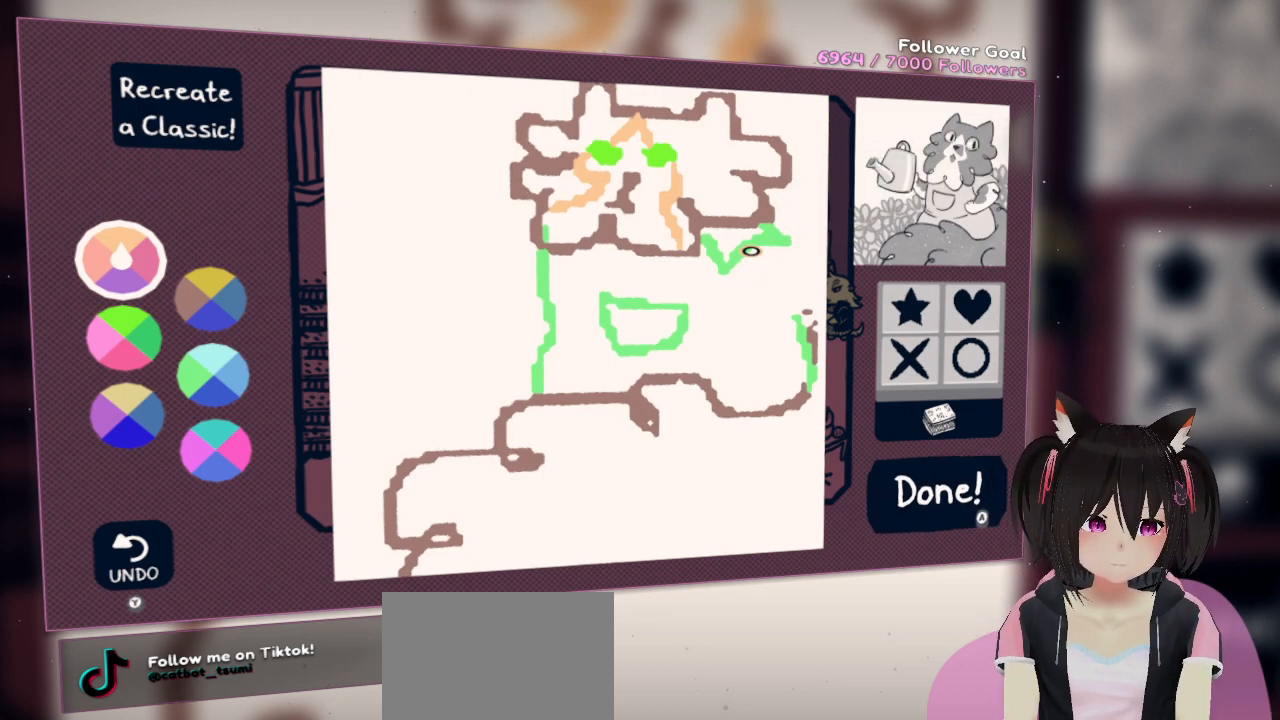
{"buttons": ["R2"], "left_stick": "center", "right_stick": "right", "events": [[400, "R2", "down"], [500, "right_stick", "right"]]}
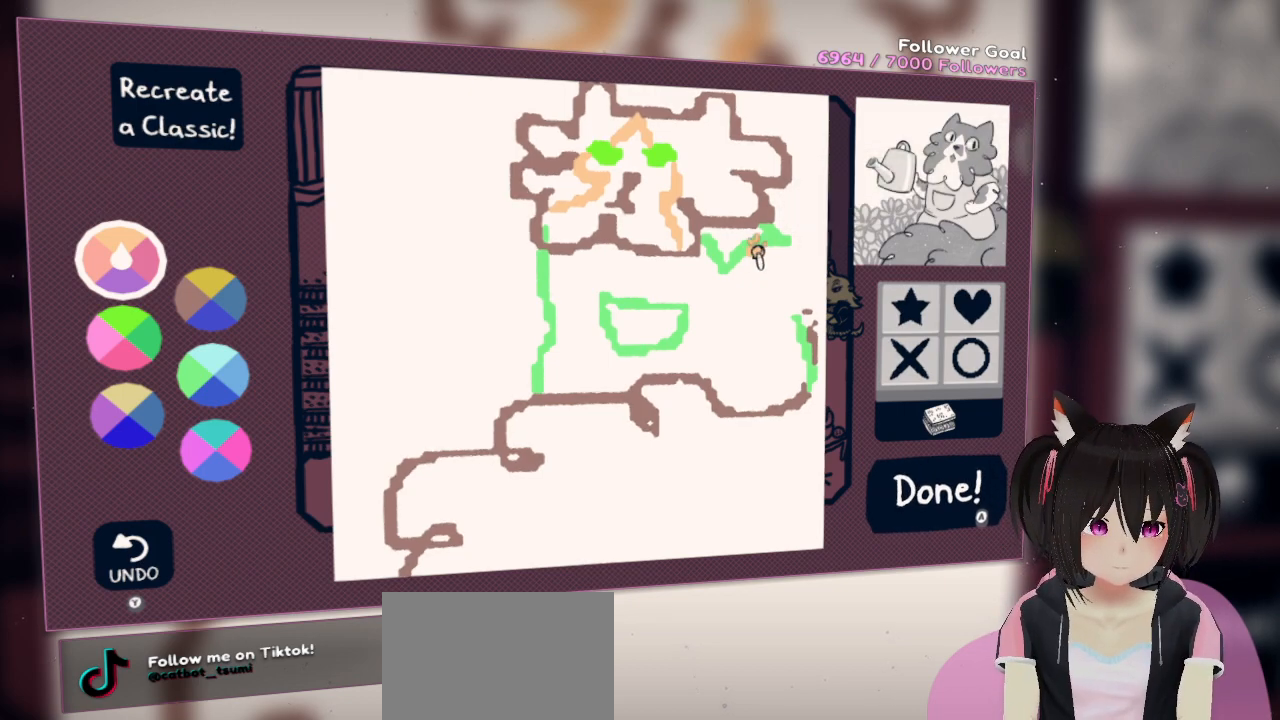
{"buttons": ["R2"], "left_stick": "center", "right_stick": "down-left", "events": [[167, "right_stick", "down-right"], [300, "right_stick", "down"], [433, "right_stick", "down-left"]]}
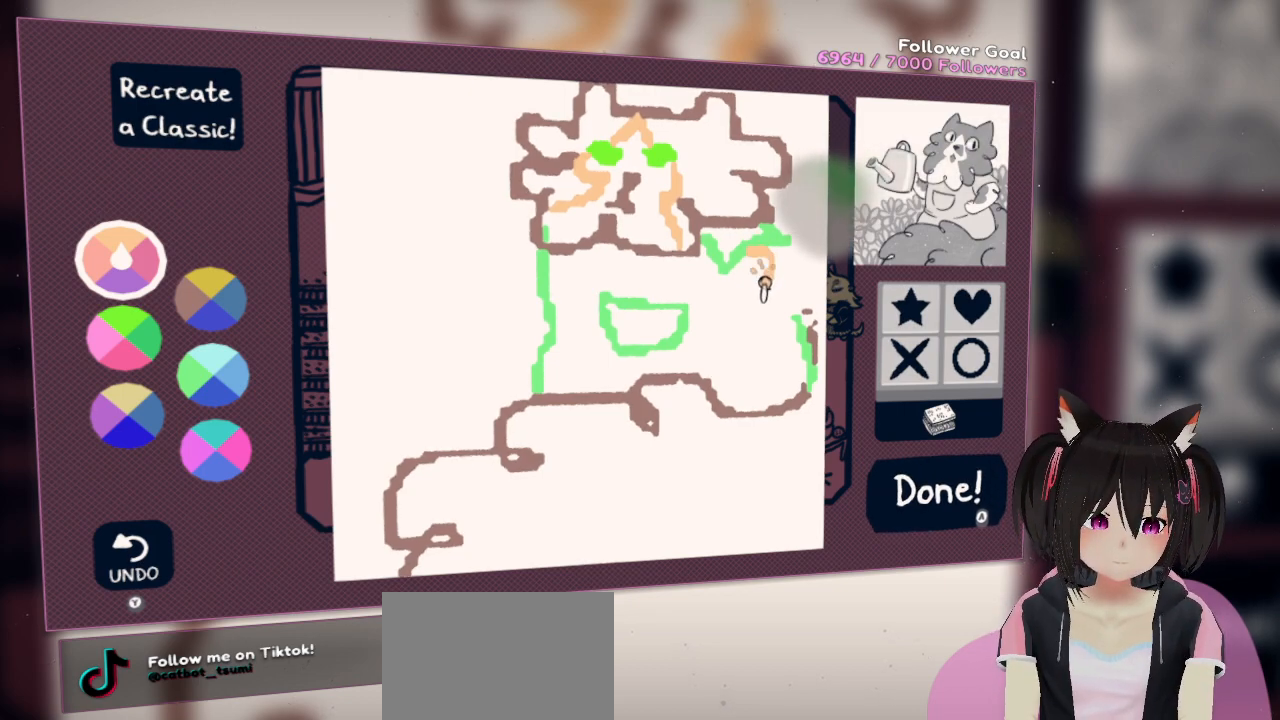
{"buttons": ["R2"], "left_stick": "center", "right_stick": "down-left", "events": [[200, "right_stick", "right"], [400, "right_stick", "down"], [500, "right_stick", "down-left"]]}
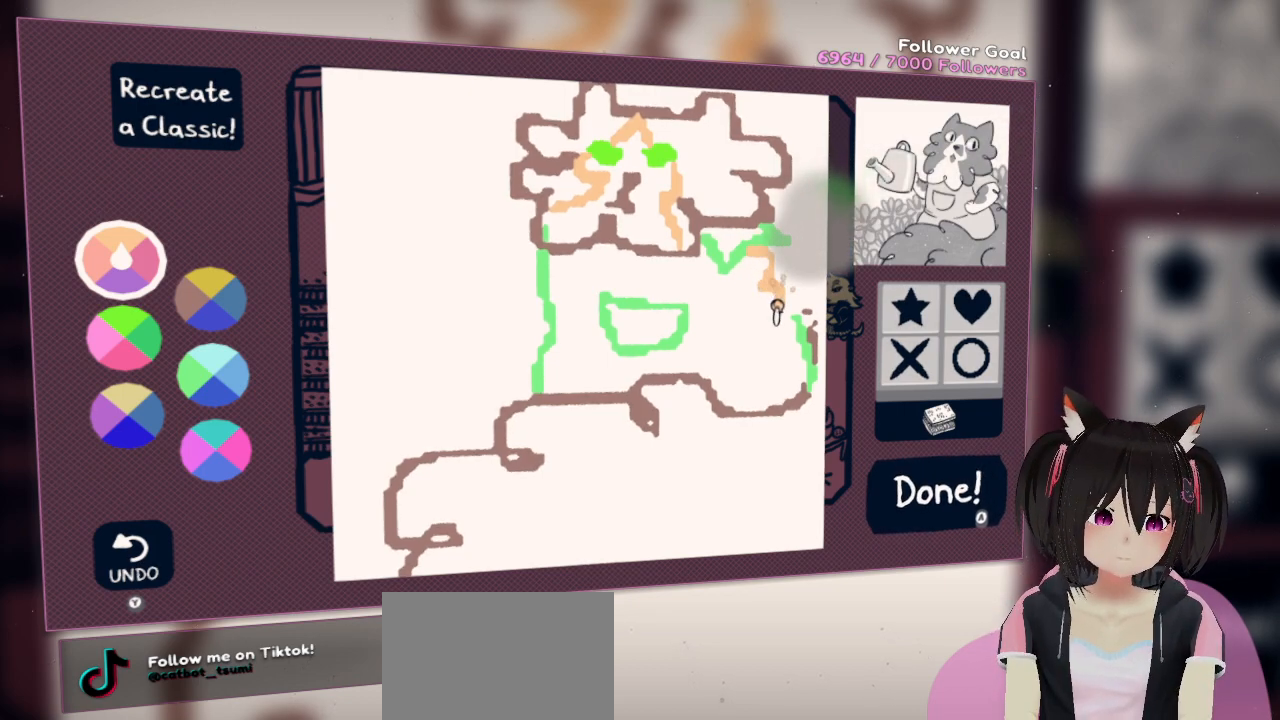
{"buttons": ["R2"], "left_stick": "center", "right_stick": "left", "events": [[433, "right_stick", "left"]]}